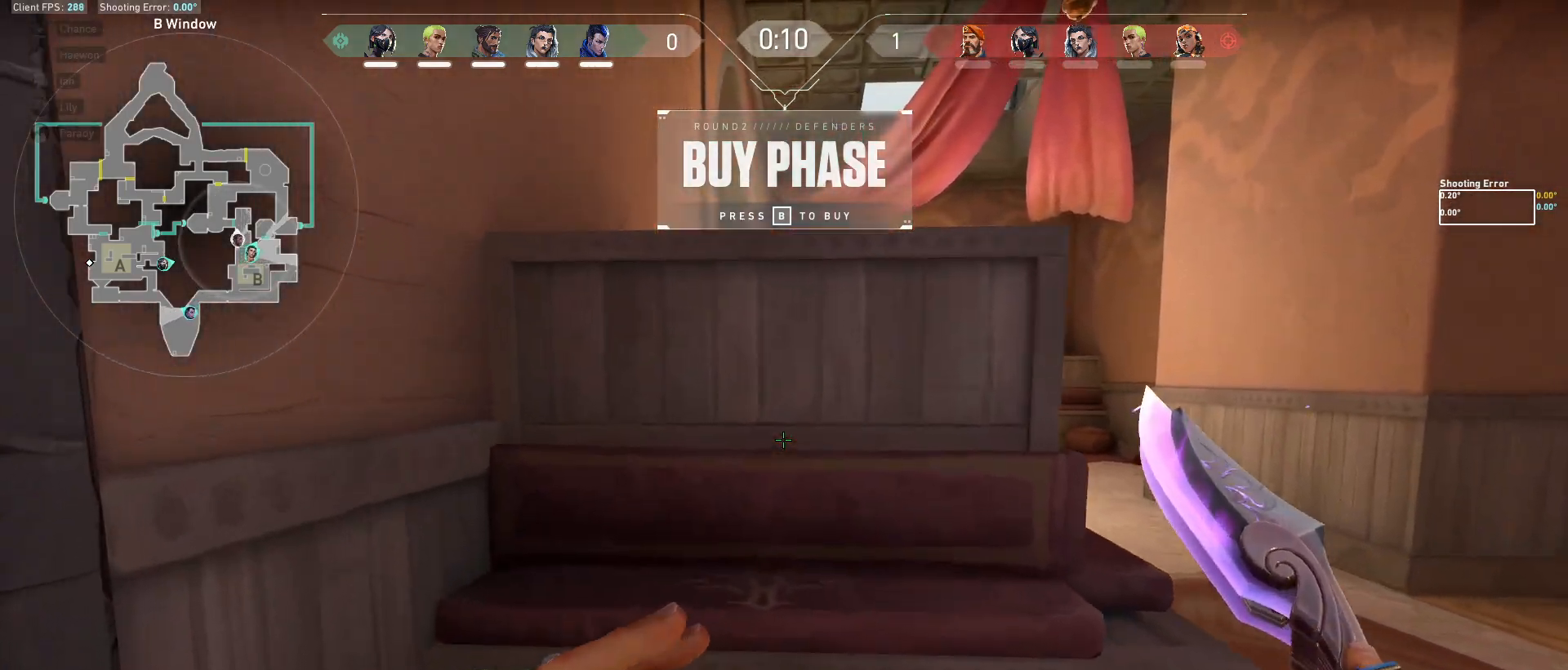
Gameplay with keyboard and mouse; each line is a JSON object with the keys and mouse buttons held at the frame after it. "events" lists presses ("down") and releases ("up") of "a", "ctrl", "d", "e", "f", "q", "r", "s", "shift", "space", "tab", "w", "mouse_left", "mouse_wheel", "mouse_right", "mouse_mb4" and "mouse_mb5" between this image and that frame as [ms after this image, input, new state], when the widget could be followed in between. "mouse_left", "mouse_wheel", "mouse_right", "mouse_mb4", "mouse_mb5" = the "left", "wheel", "right", "mb4", "mb5" buttons of the "mouse" list. No other keys are recorded. "wheel" means that the mouse wheel is clicked or scrolled. Mouse movement is not recorded.
{"keys": ["a", "w"], "mouse": [], "events": [[17, "e", "down"], [33, "a", "up"], [133, "e", "up"], [183, "a", "down"]]}
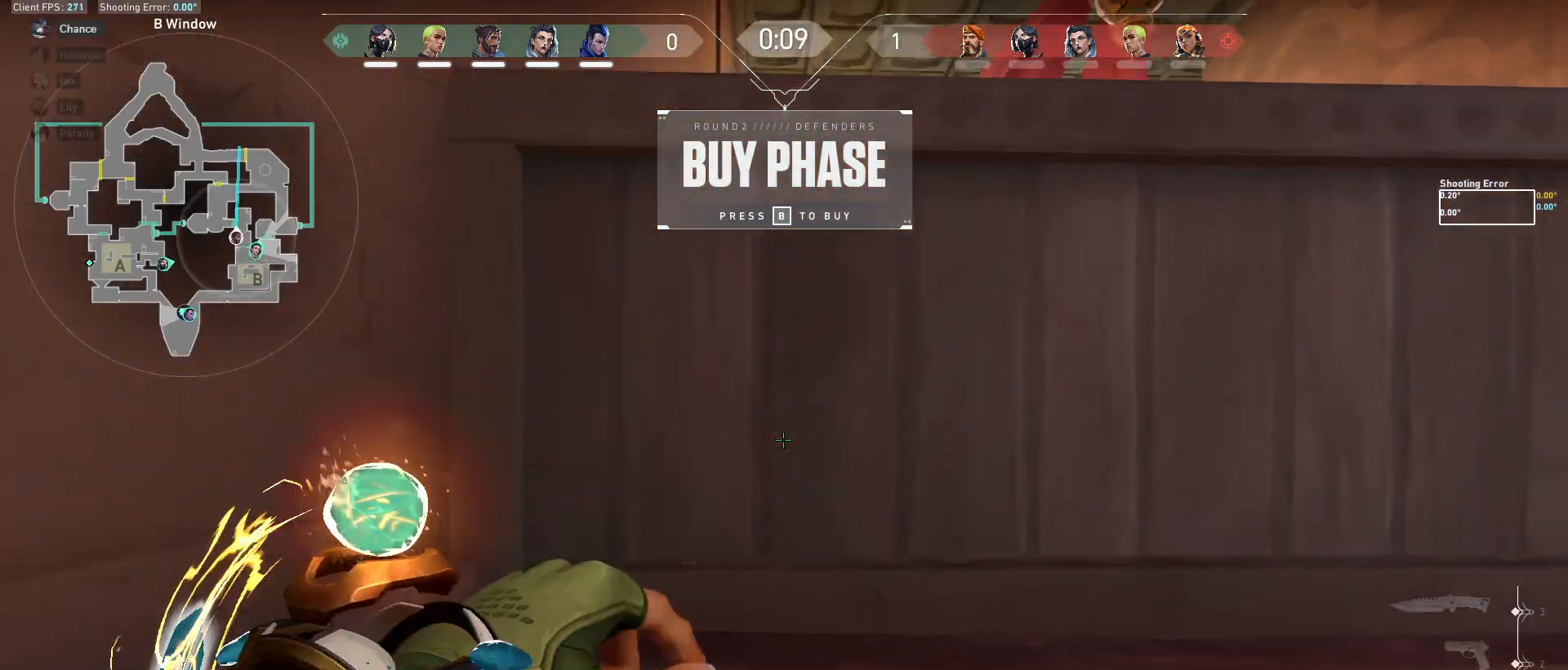
{"keys": [], "mouse": [], "events": [[167, "w", "up"], [267, "a", "up"]]}
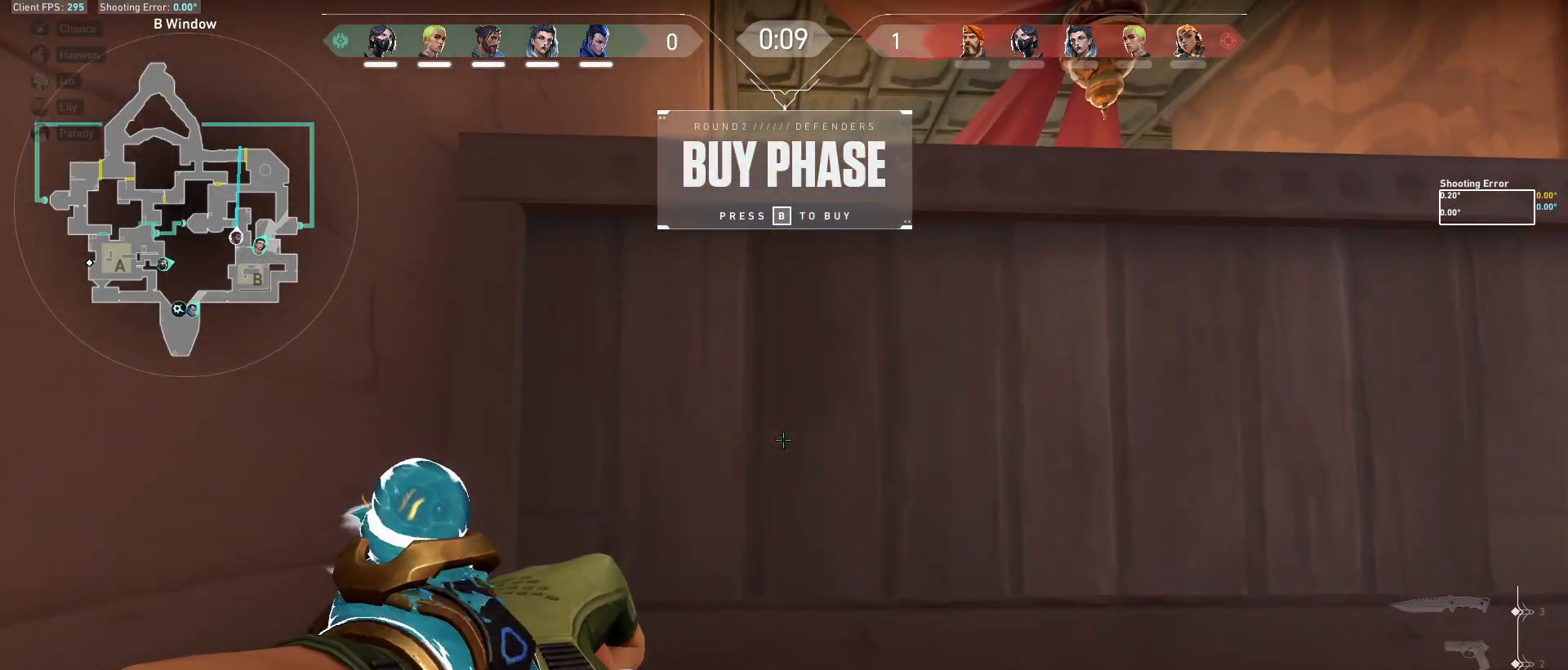
{"keys": [], "mouse": [], "events": []}
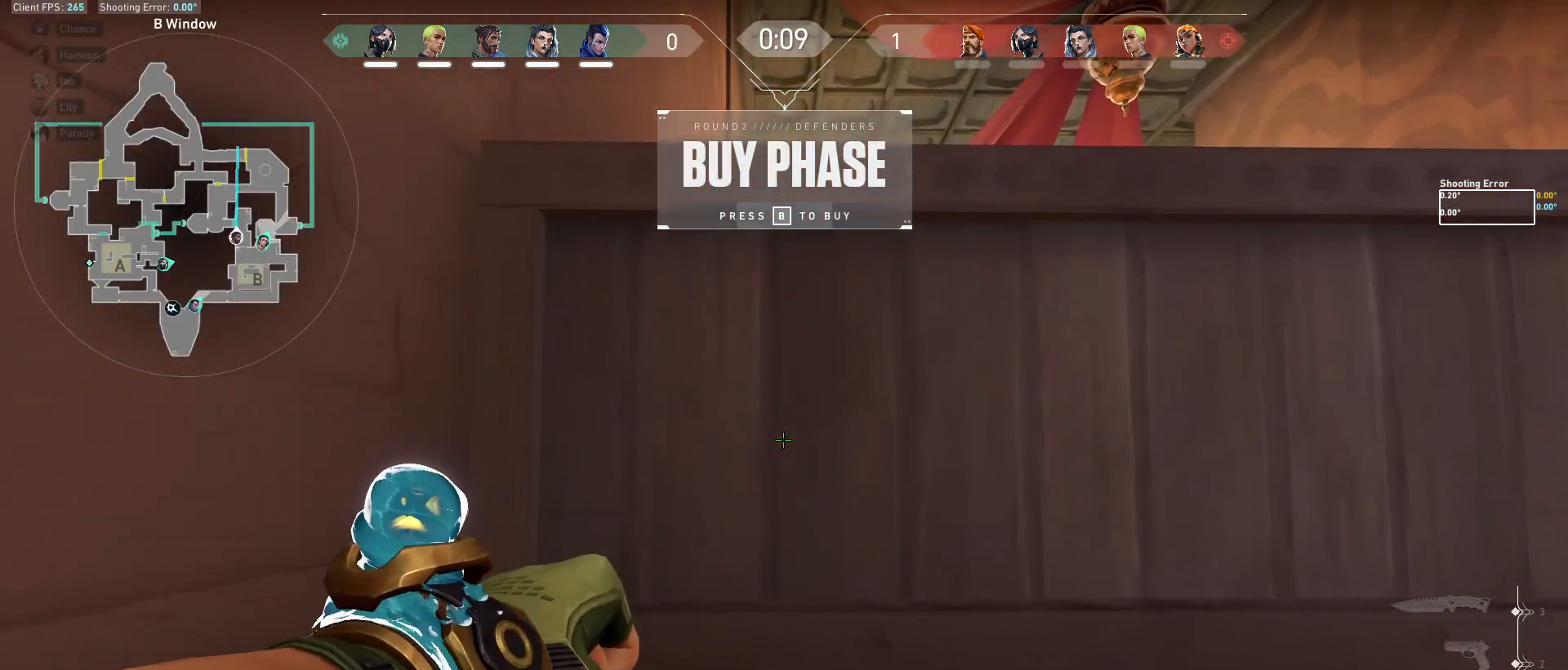
{"keys": [], "mouse": [], "events": []}
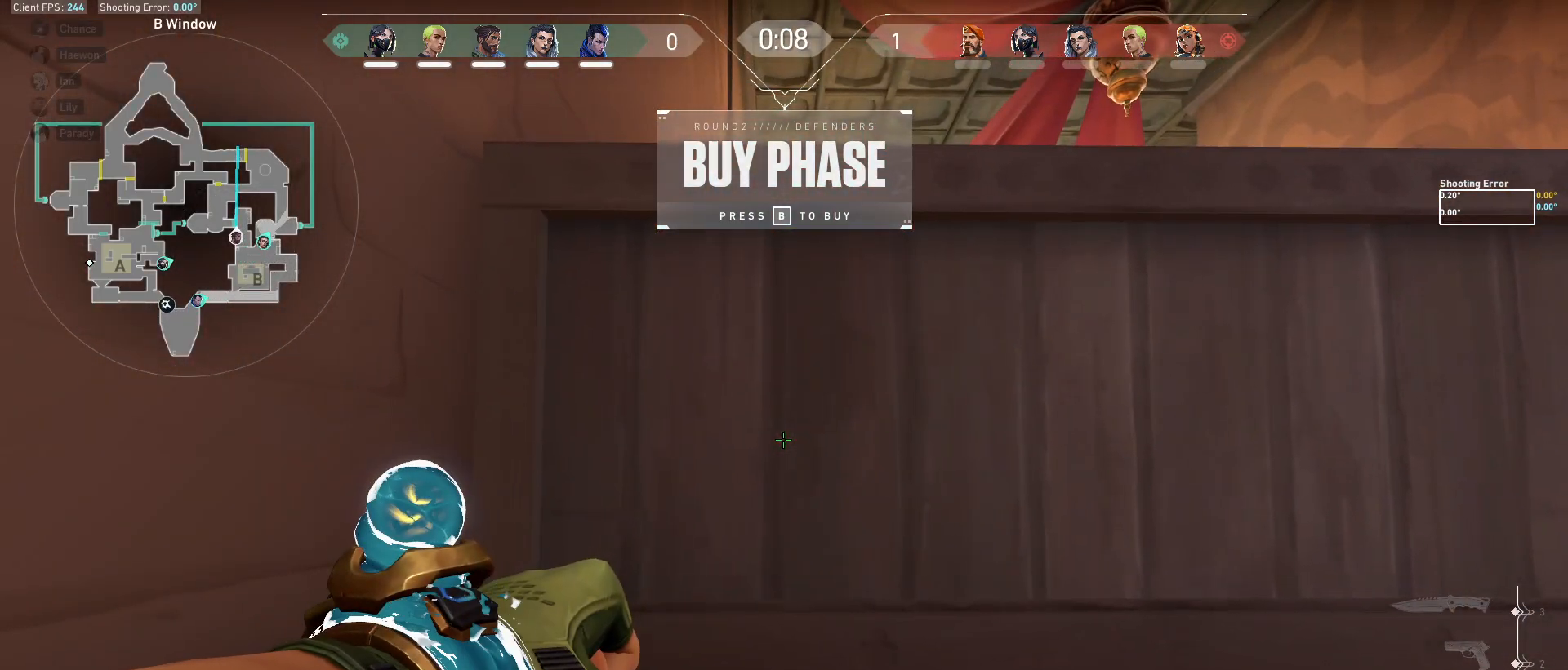
{"keys": [], "mouse": [], "events": []}
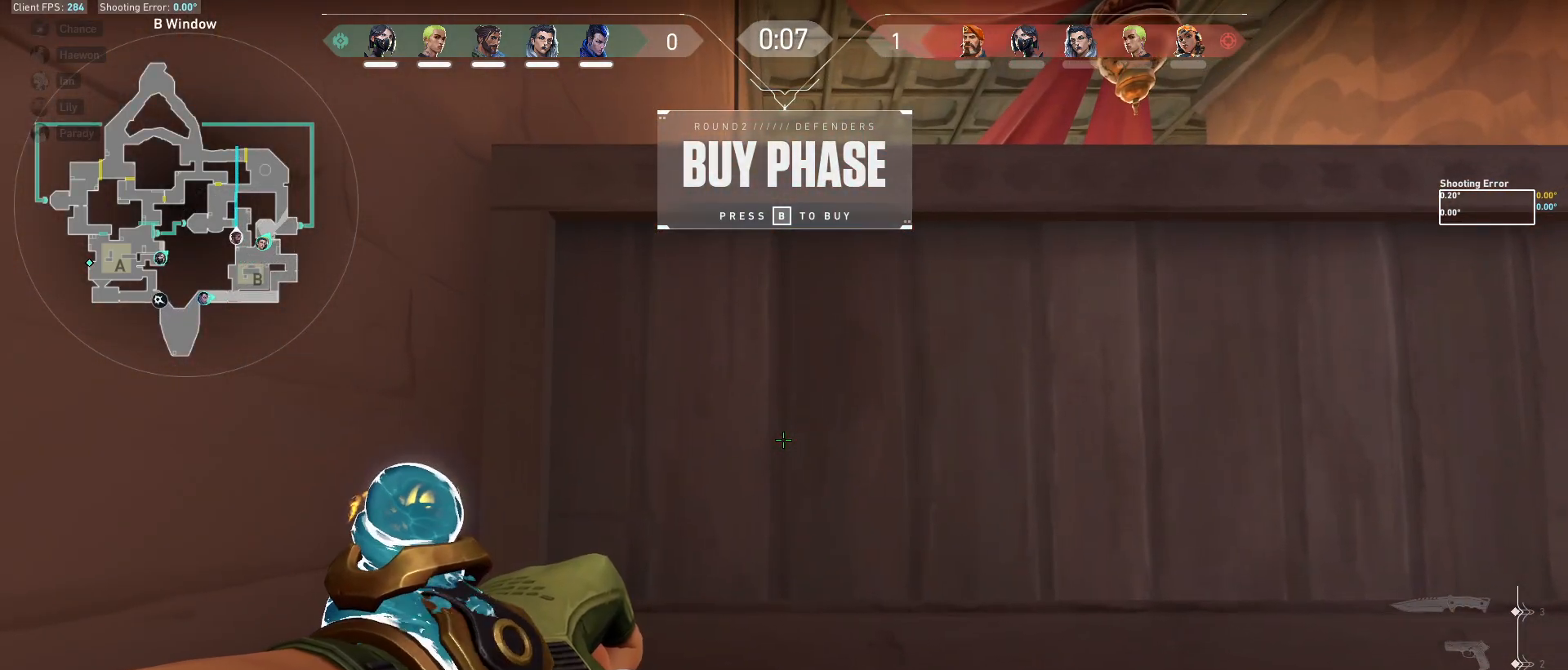
{"keys": [], "mouse": [], "events": []}
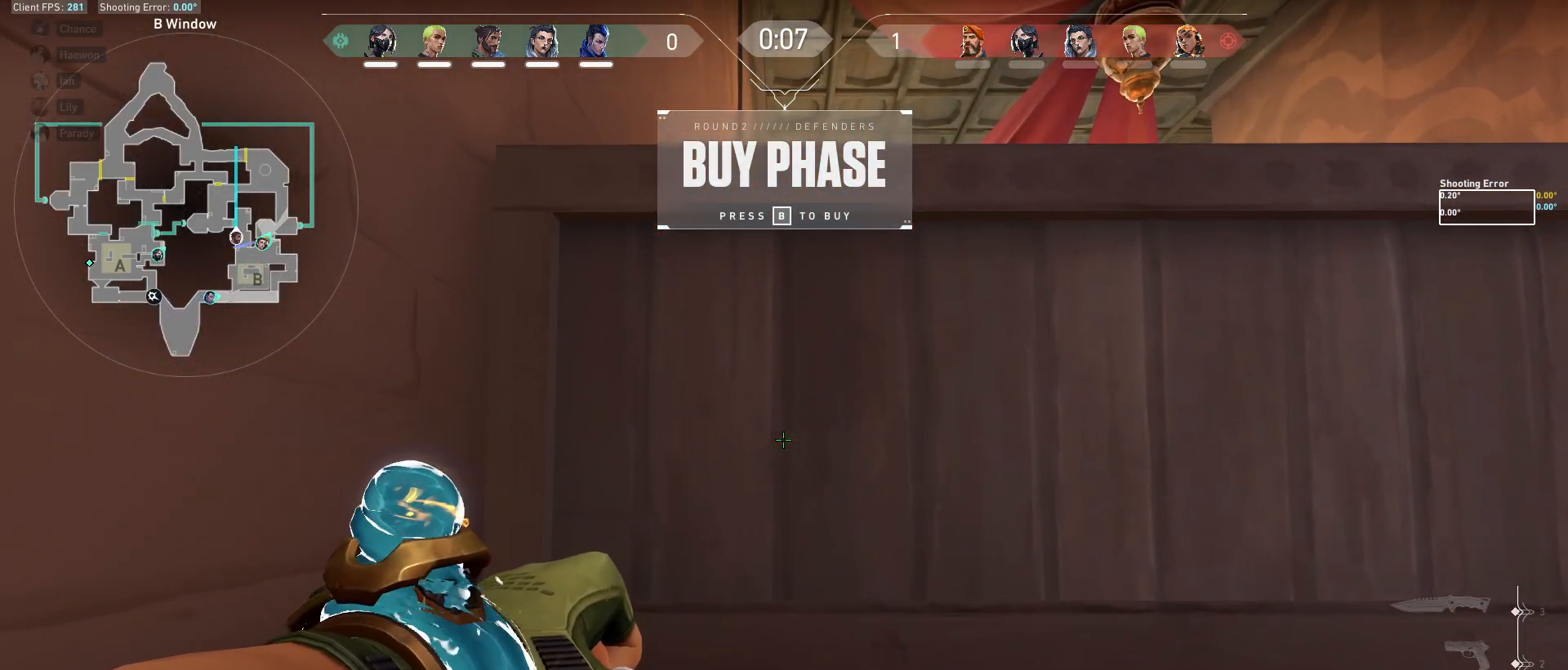
{"keys": [], "mouse": [], "events": []}
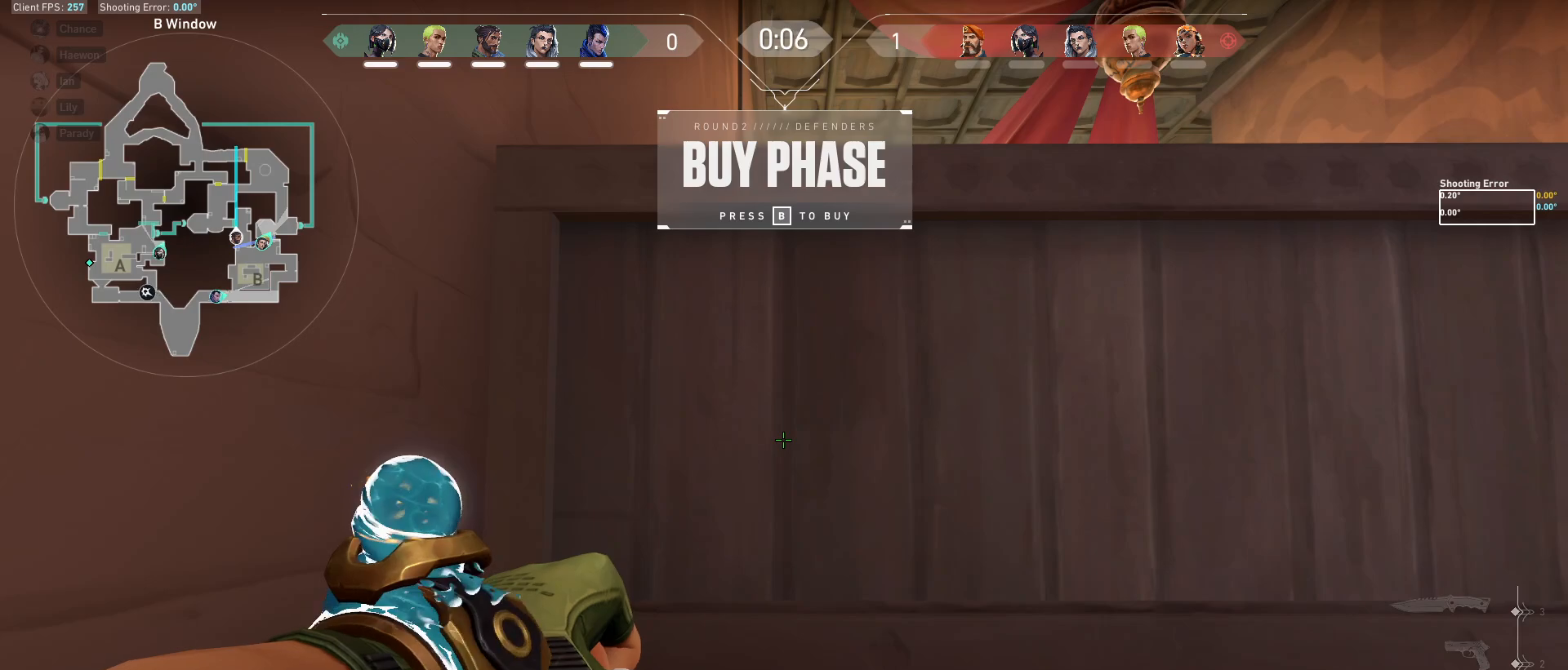
{"keys": [], "mouse": [], "events": []}
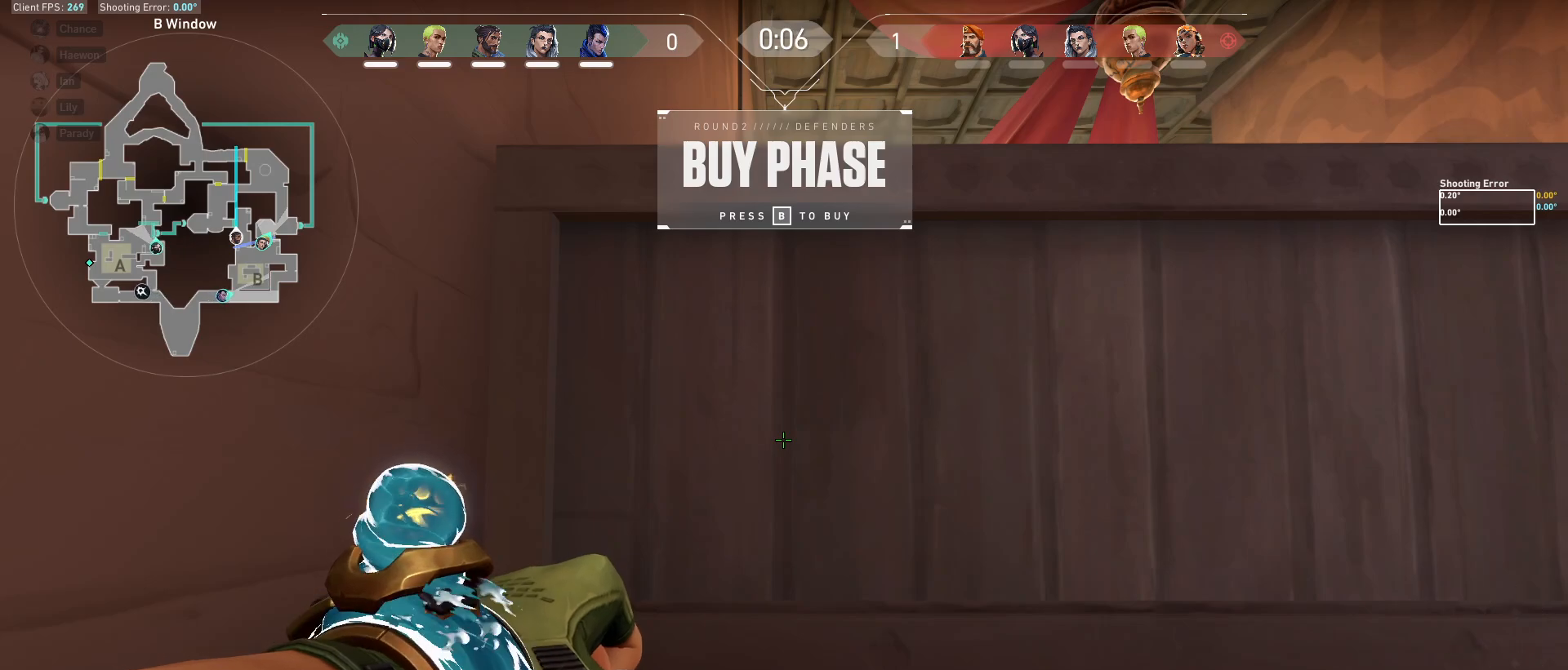
{"keys": [], "mouse": [], "events": []}
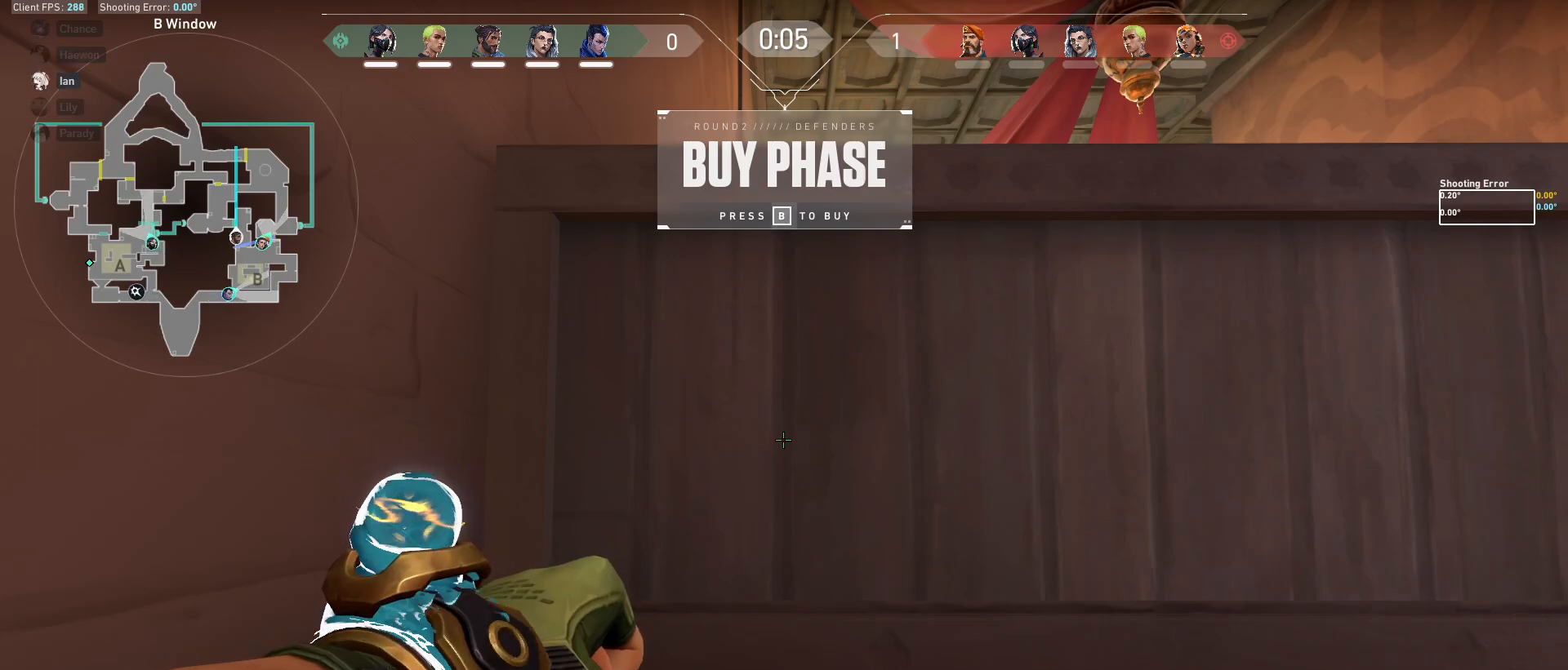
{"keys": [], "mouse": [], "events": []}
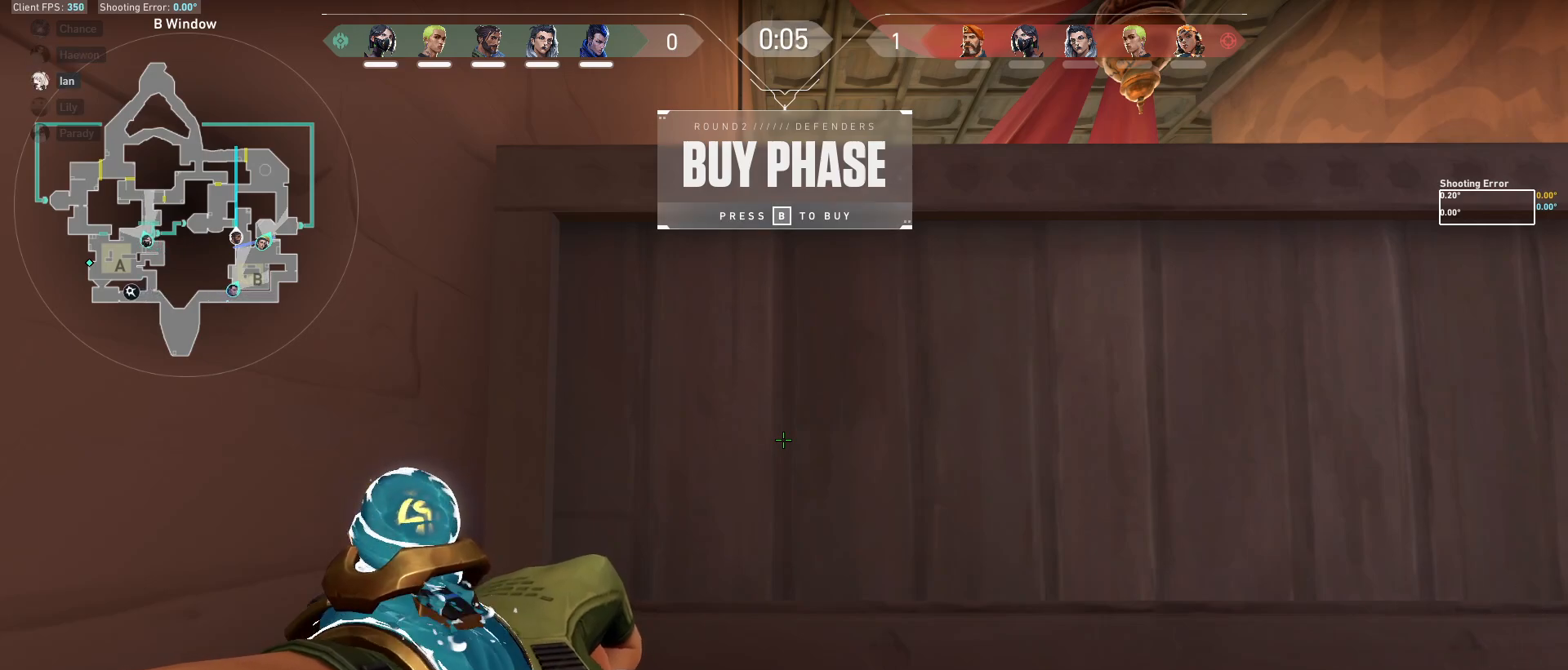
{"keys": [], "mouse": [], "events": []}
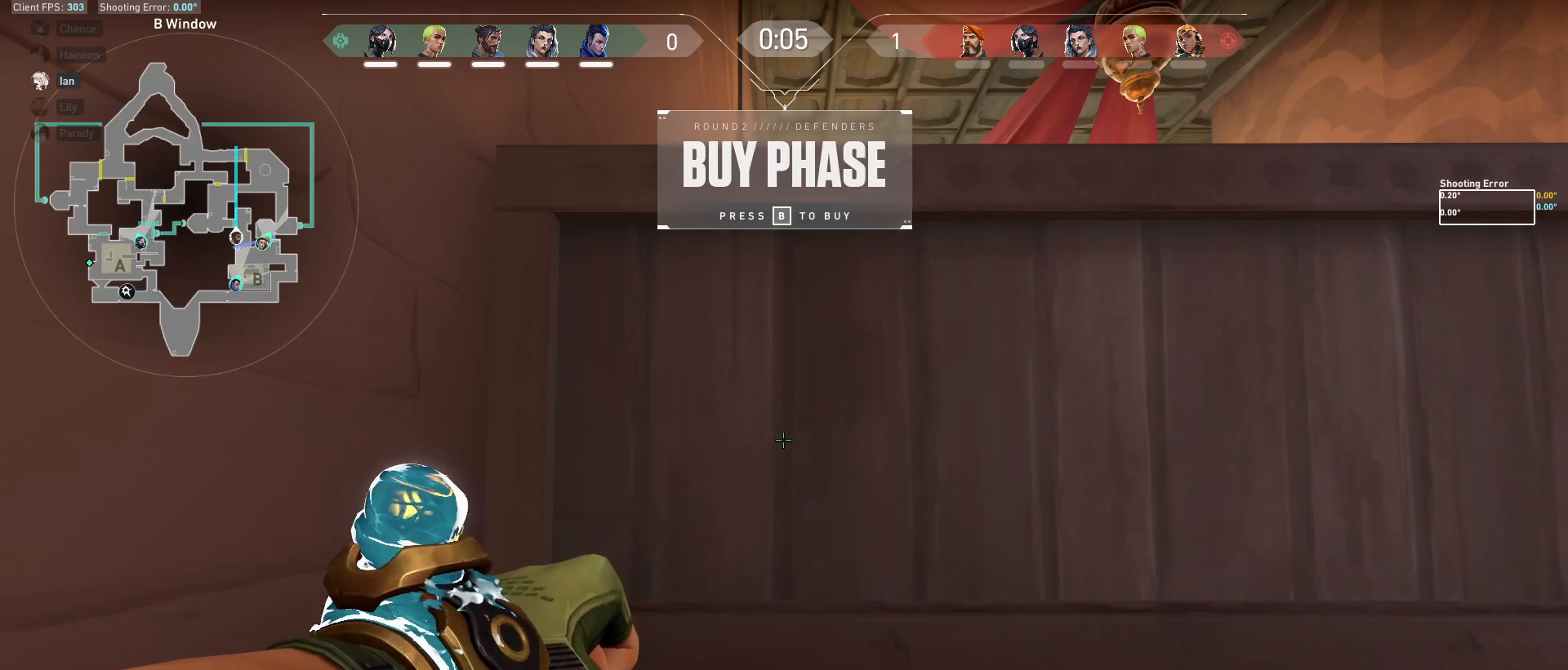
{"keys": [], "mouse": [], "events": []}
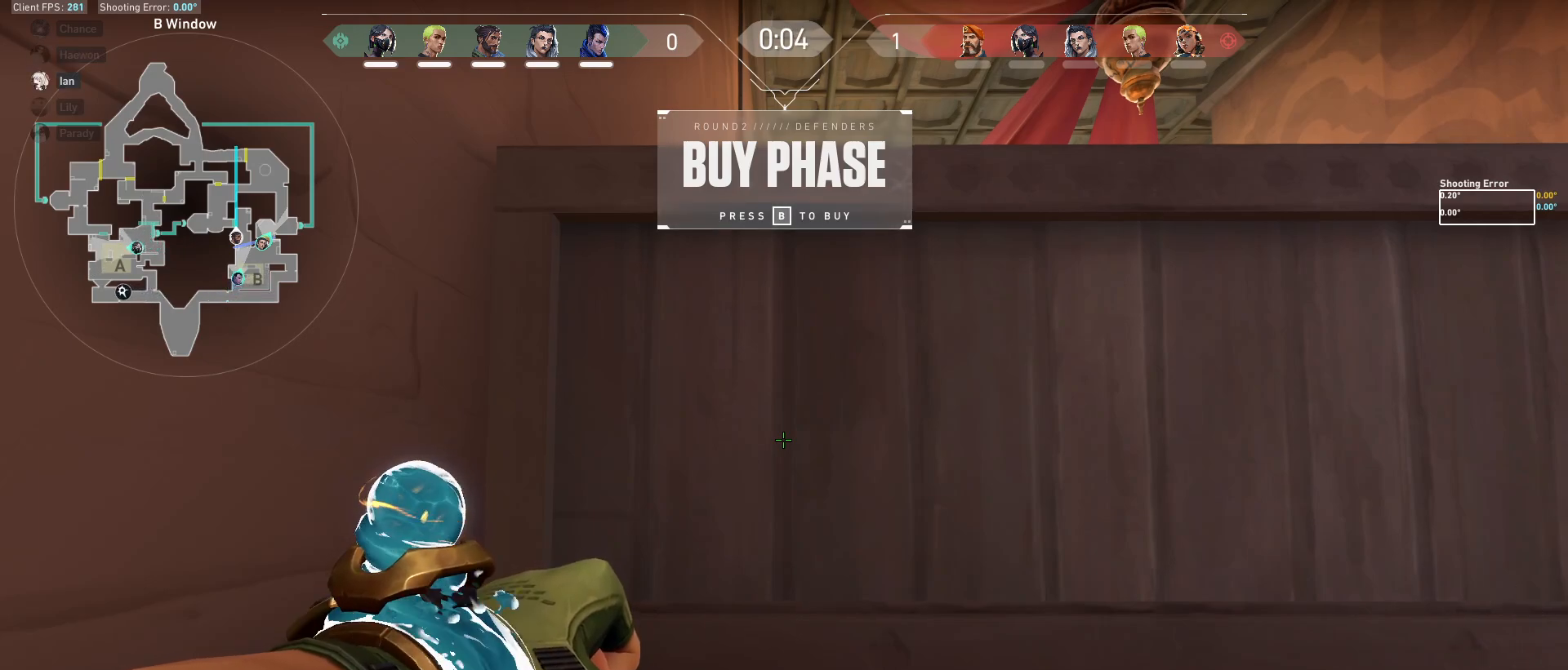
{"keys": ["ctrl"], "mouse": [], "events": [[67, "ctrl", "down"], [200, "ctrl", "up"], [300, "ctrl", "down"], [400, "ctrl", "up"], [433, "ctrl", "down"]]}
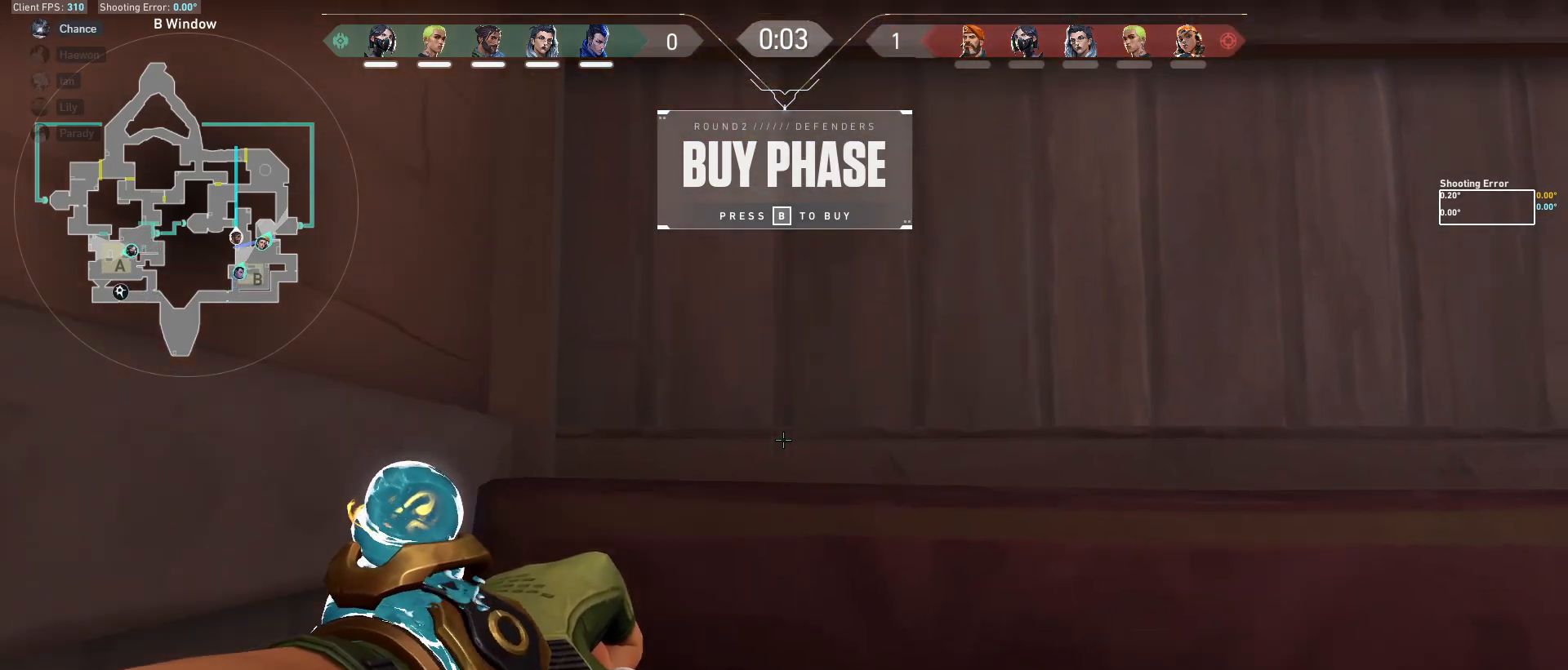
{"keys": [], "mouse": [], "events": [[250, "ctrl", "up"]]}
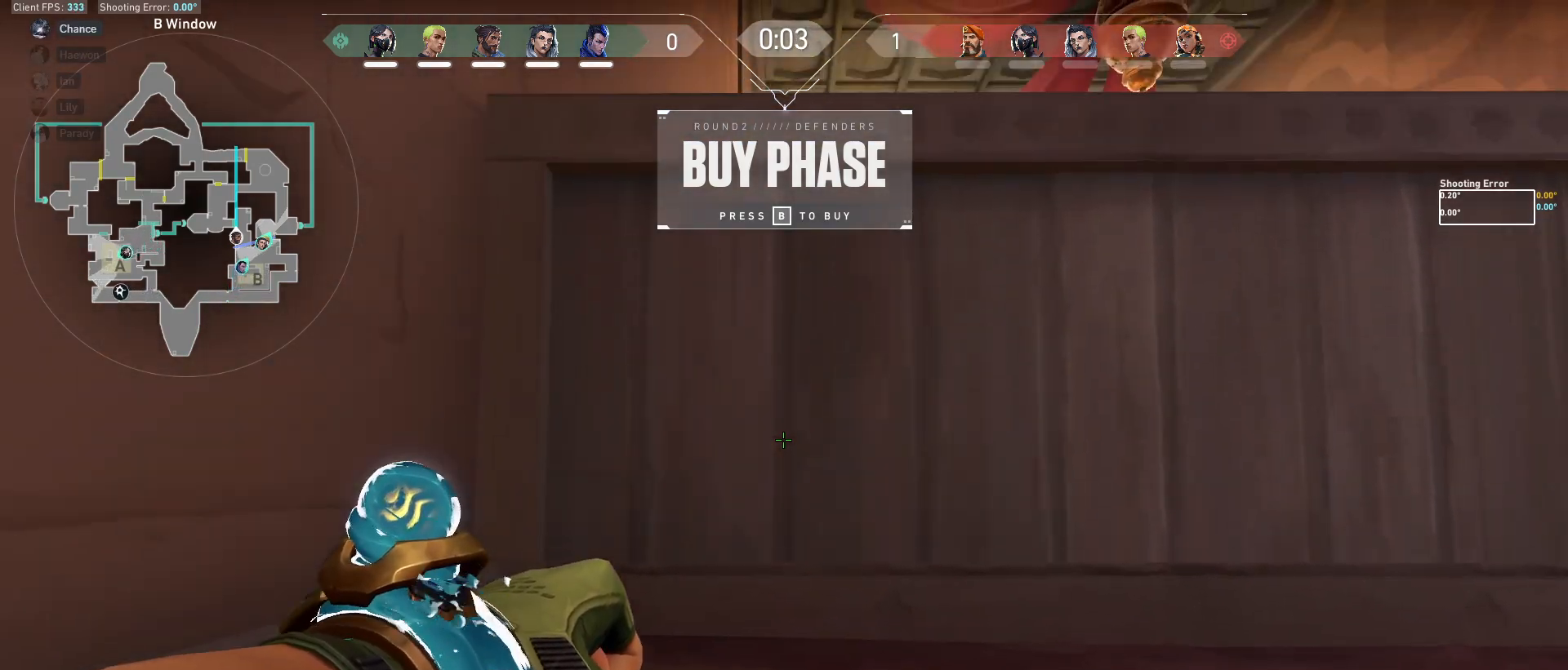
{"keys": [], "mouse": [], "events": []}
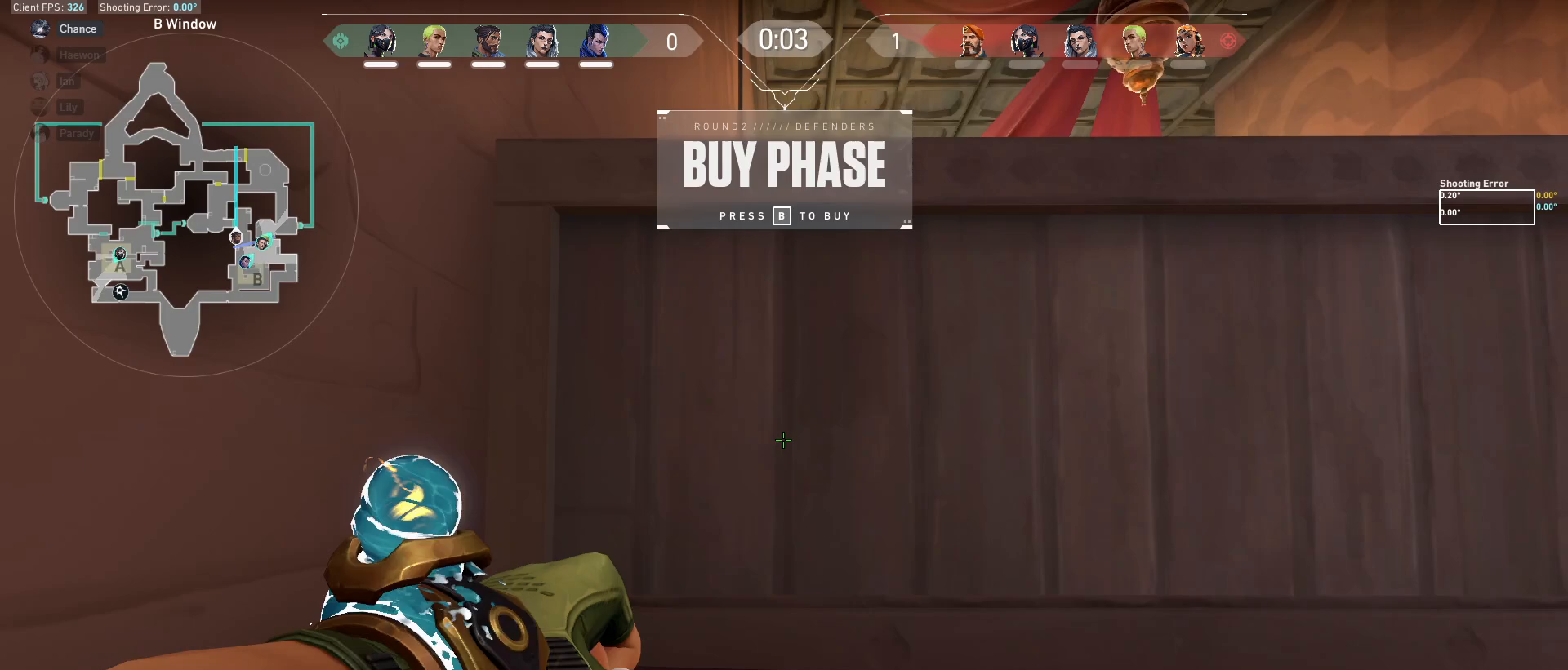
{"keys": [], "mouse": [], "events": []}
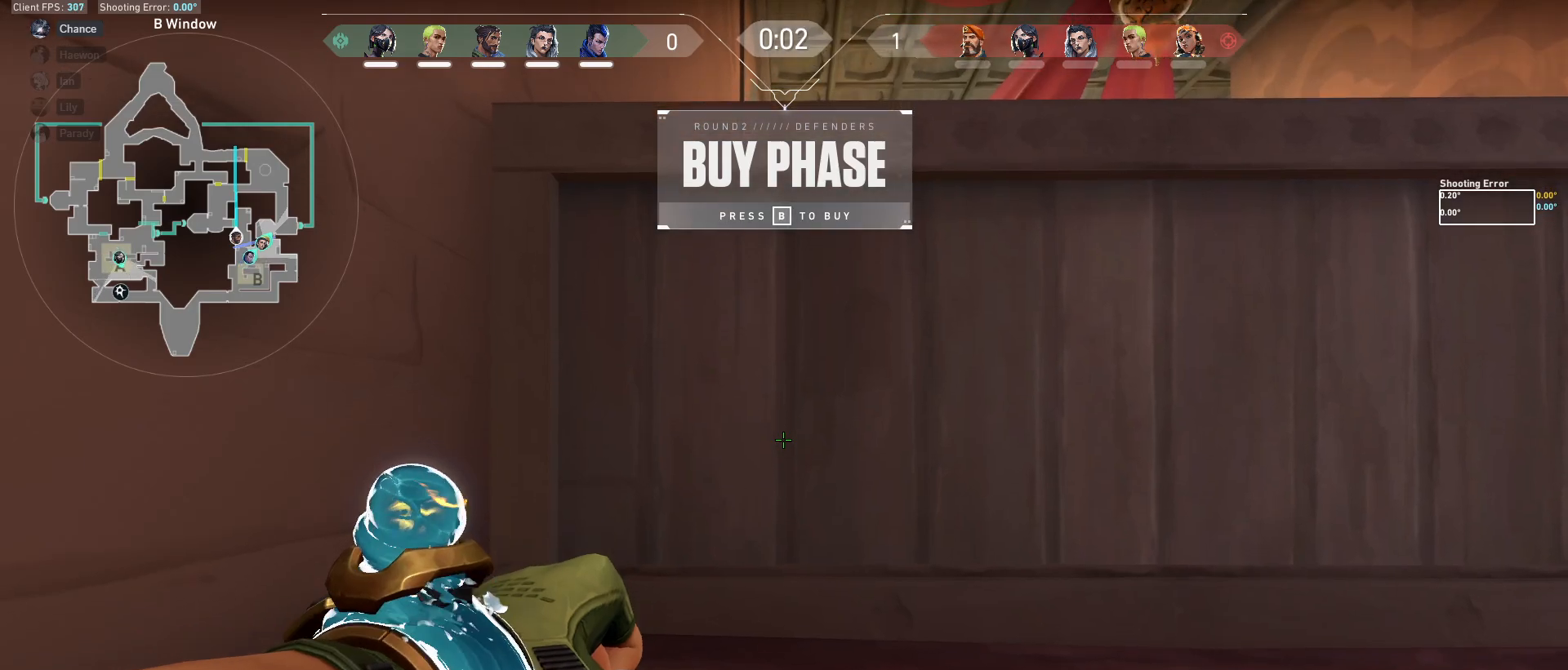
{"keys": [], "mouse": [], "events": []}
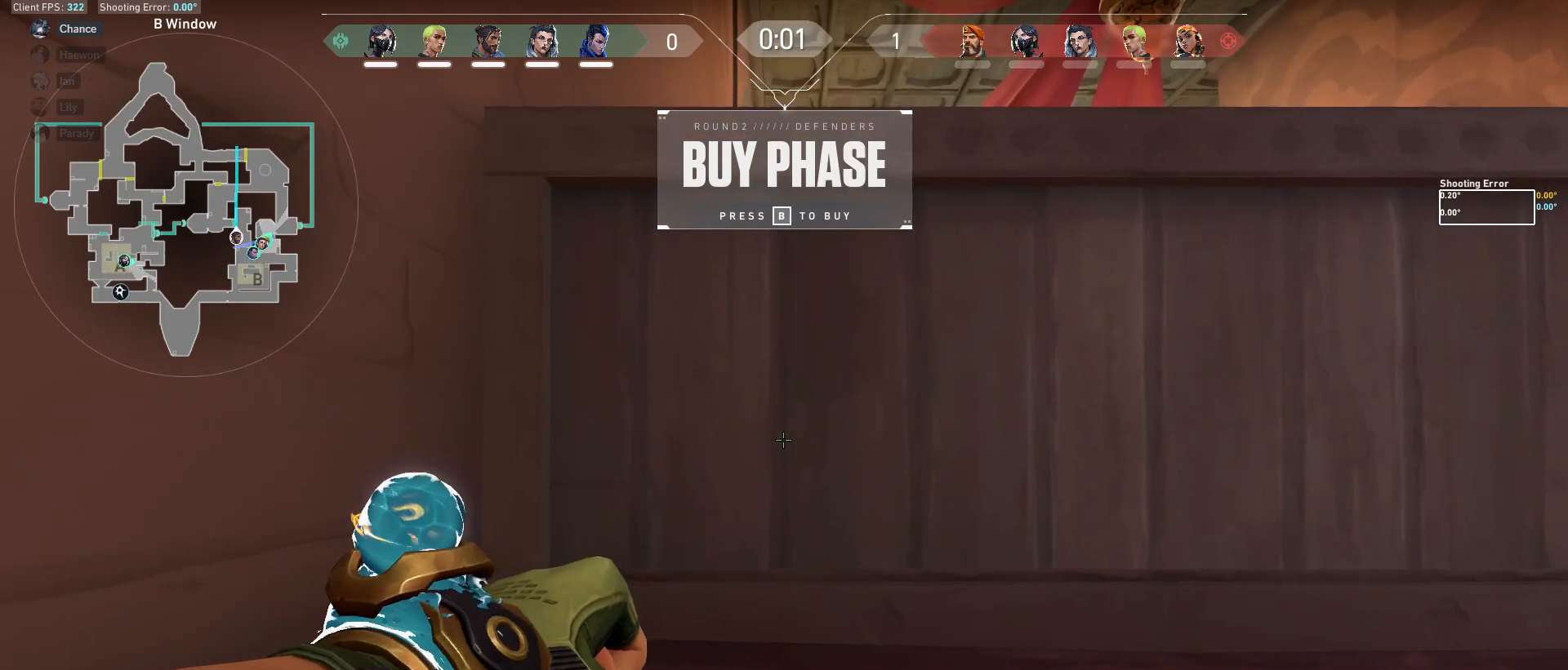
{"keys": [], "mouse": [], "events": []}
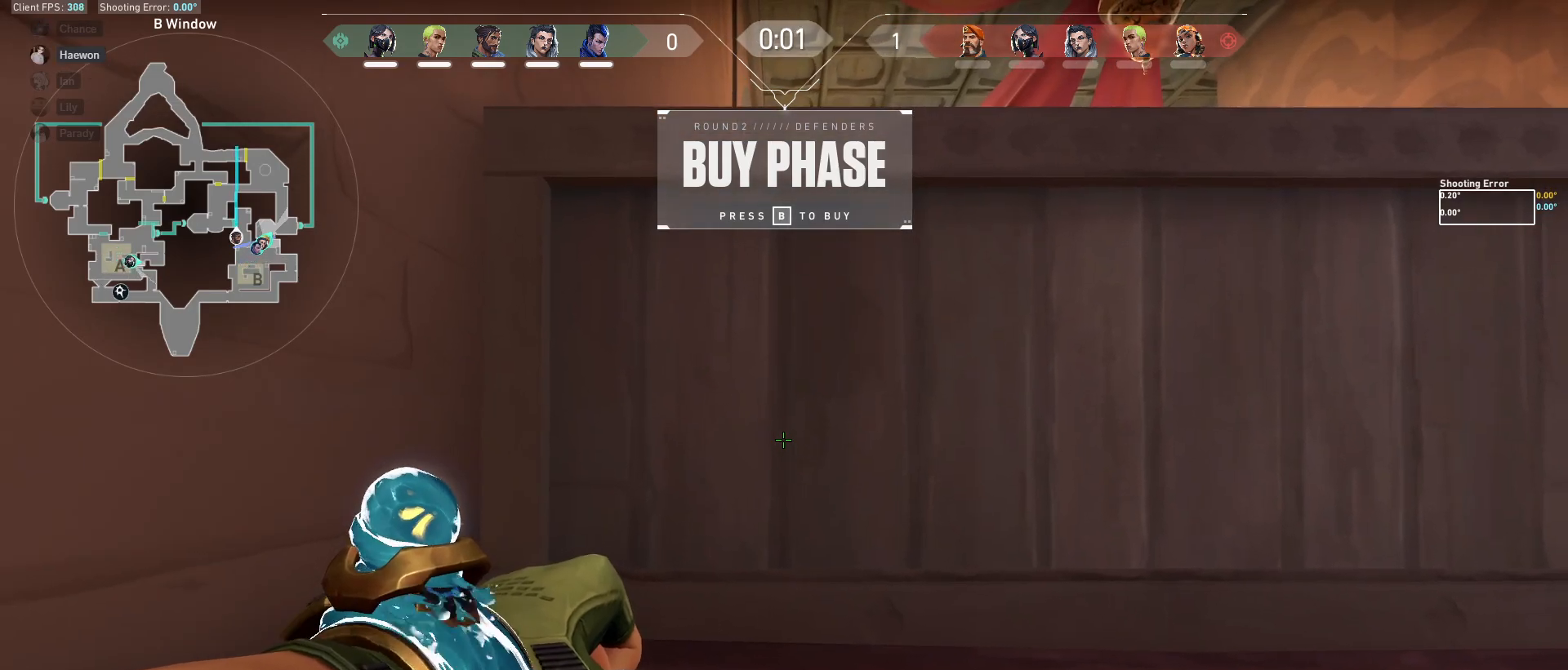
{"keys": [], "mouse": [], "events": []}
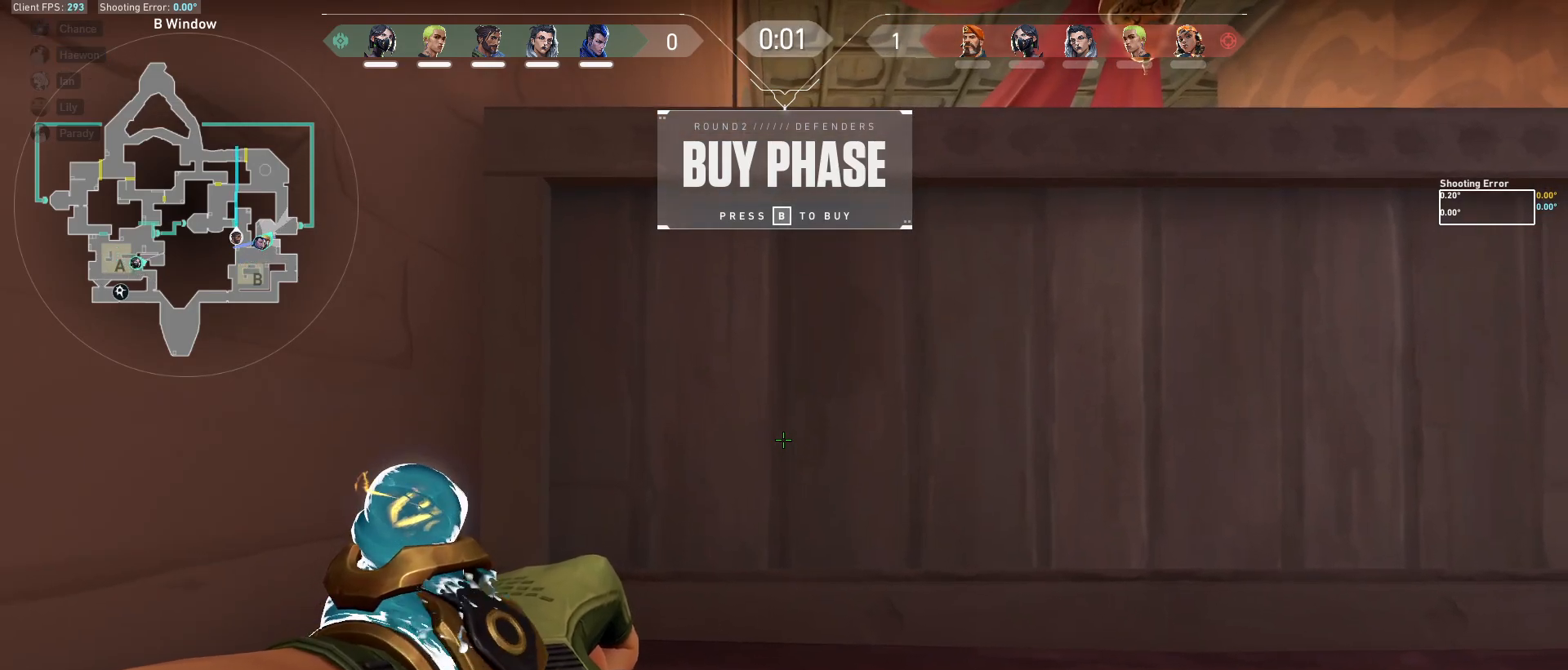
{"keys": [], "mouse": [], "events": []}
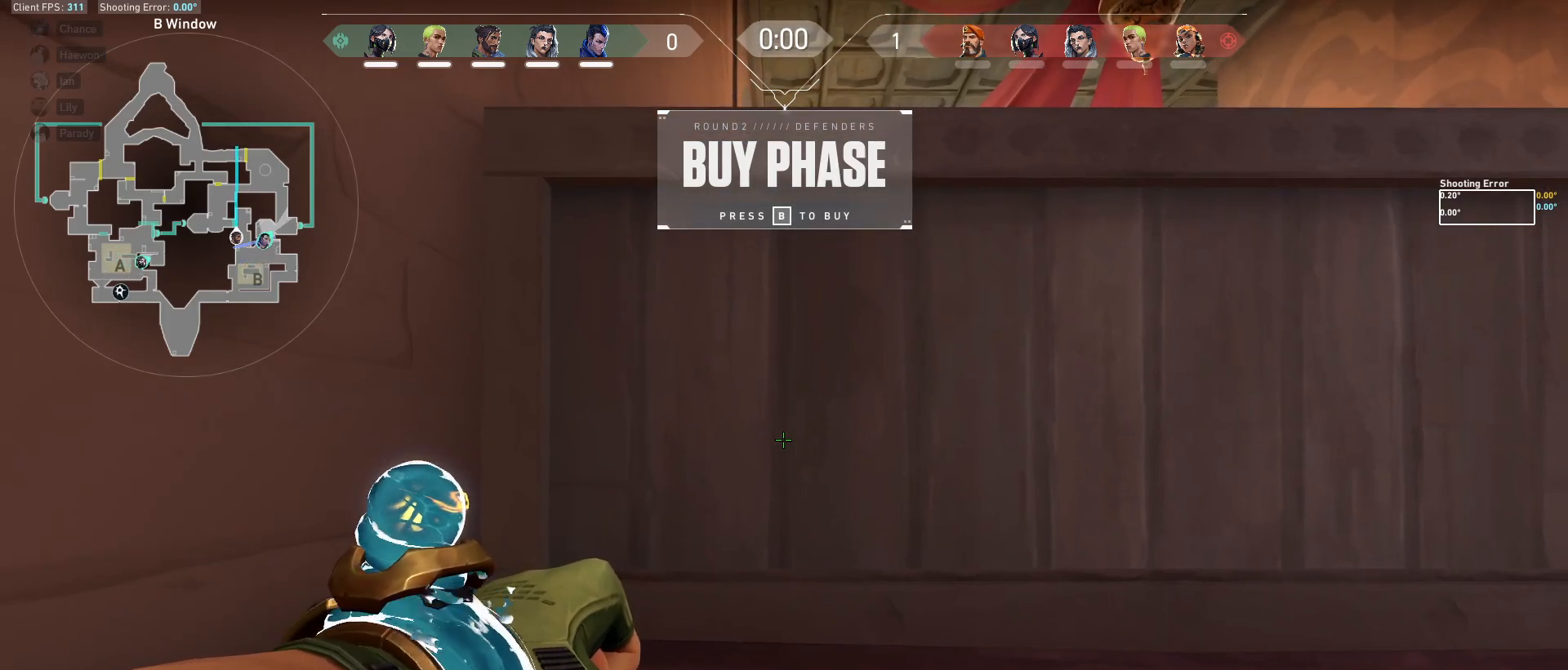
{"keys": [], "mouse": [], "events": []}
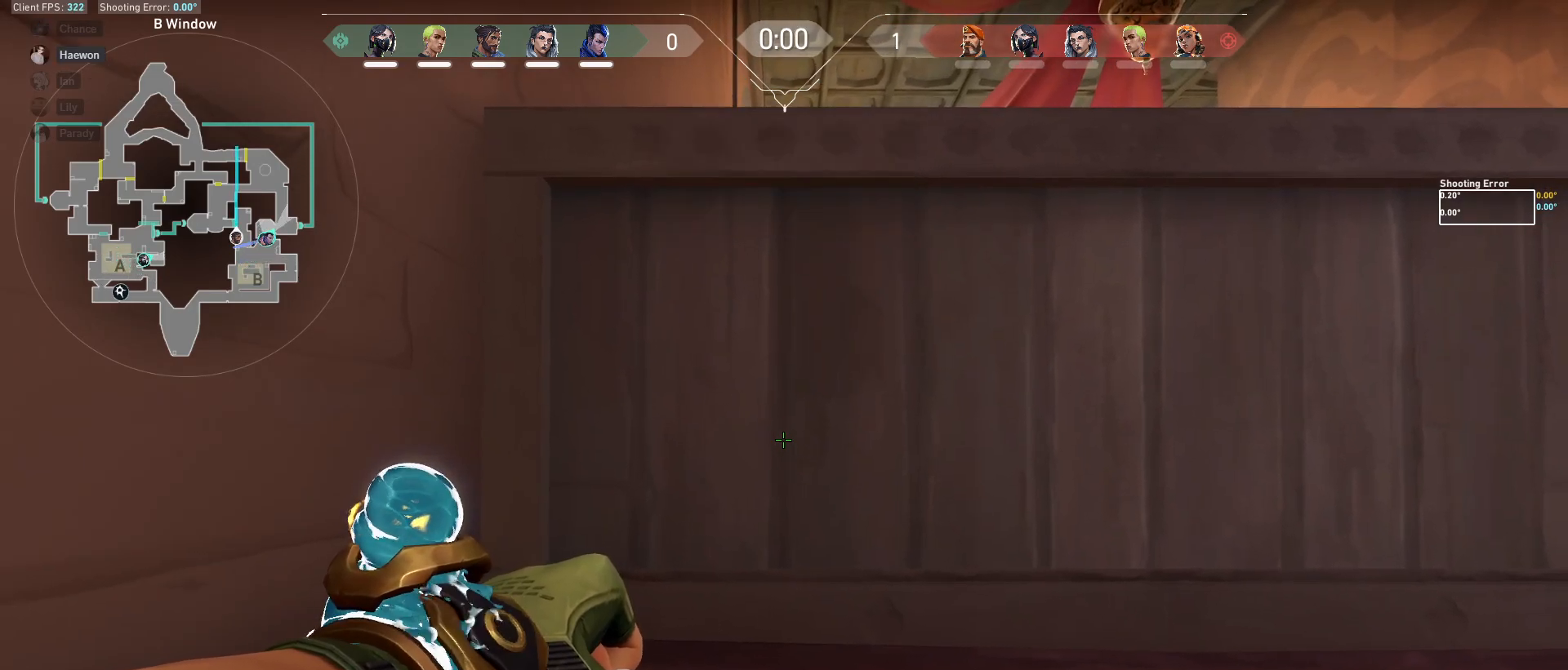
{"keys": [], "mouse": ["left"], "events": [[450, "mouse_left", "down"]]}
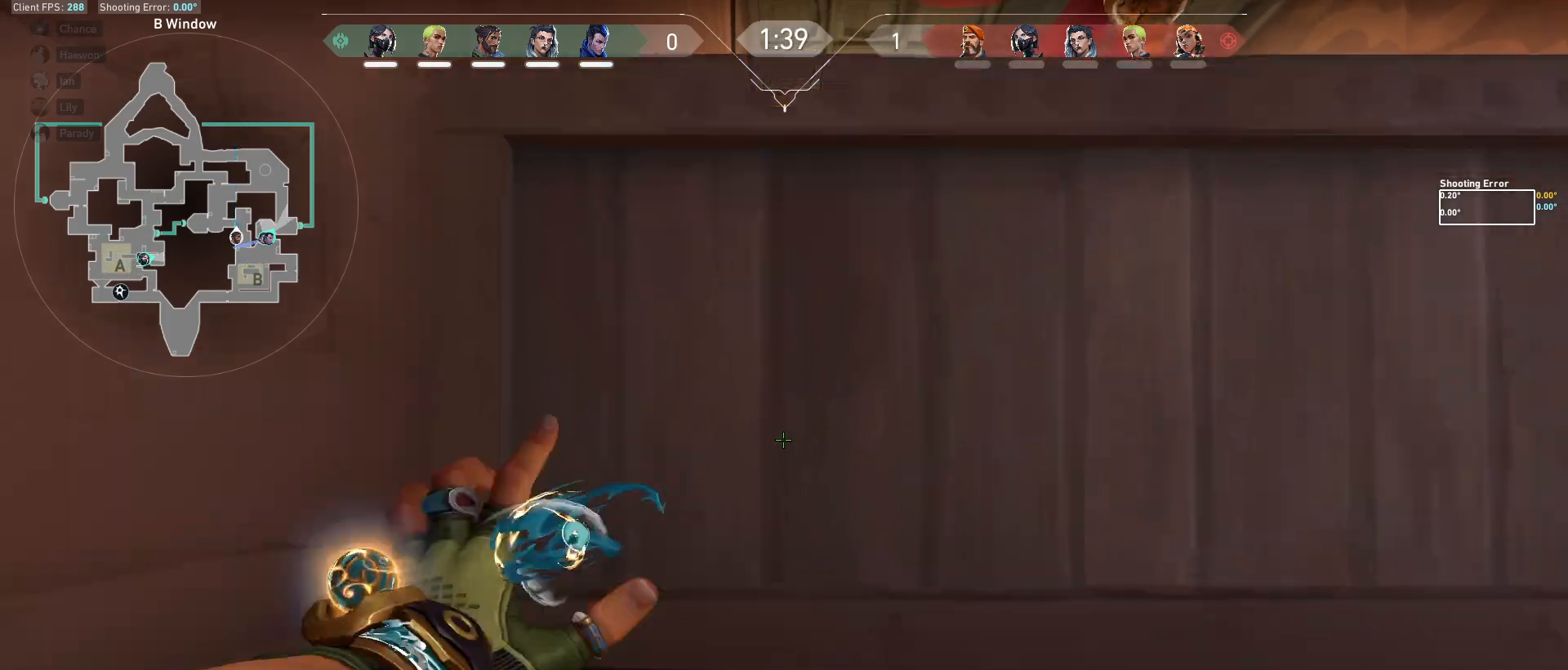
{"keys": [], "mouse": ["left"], "events": []}
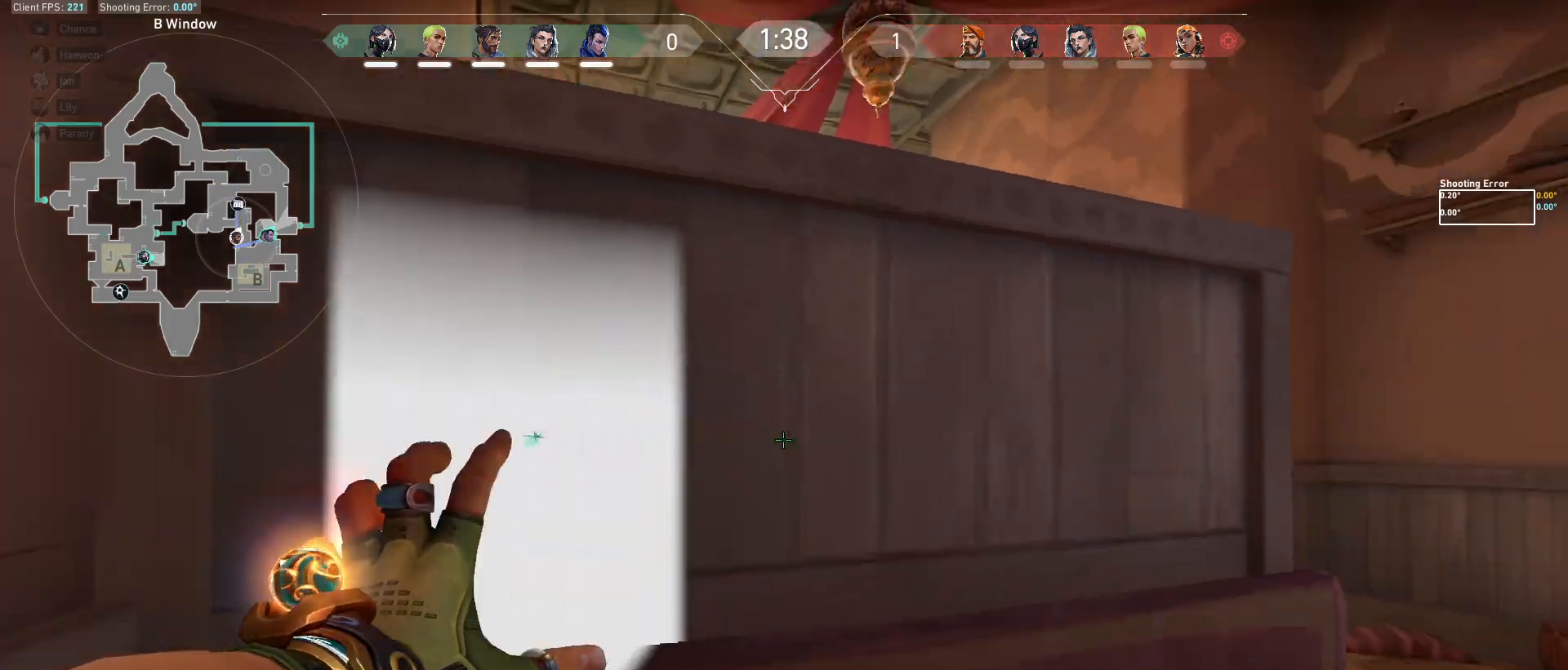
{"keys": [], "mouse": ["left"], "events": []}
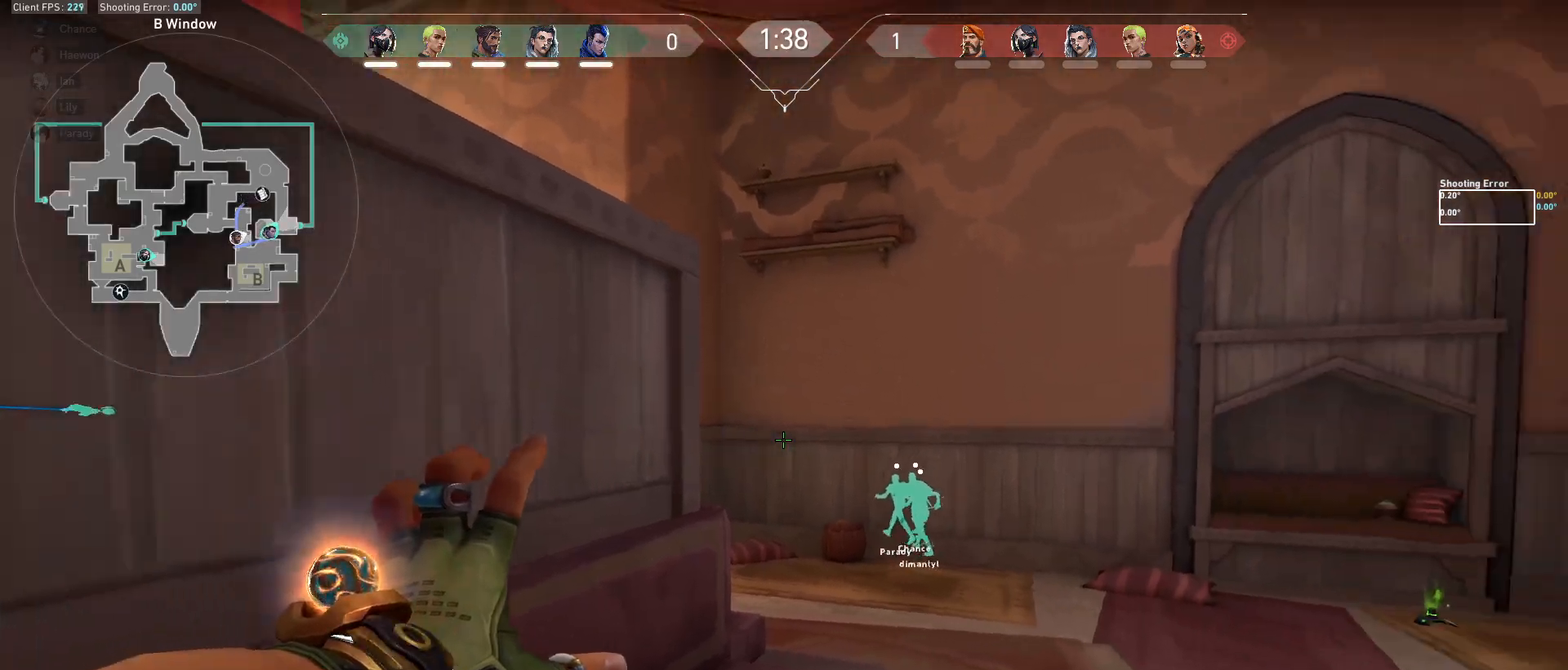
{"keys": [], "mouse": ["left"], "events": []}
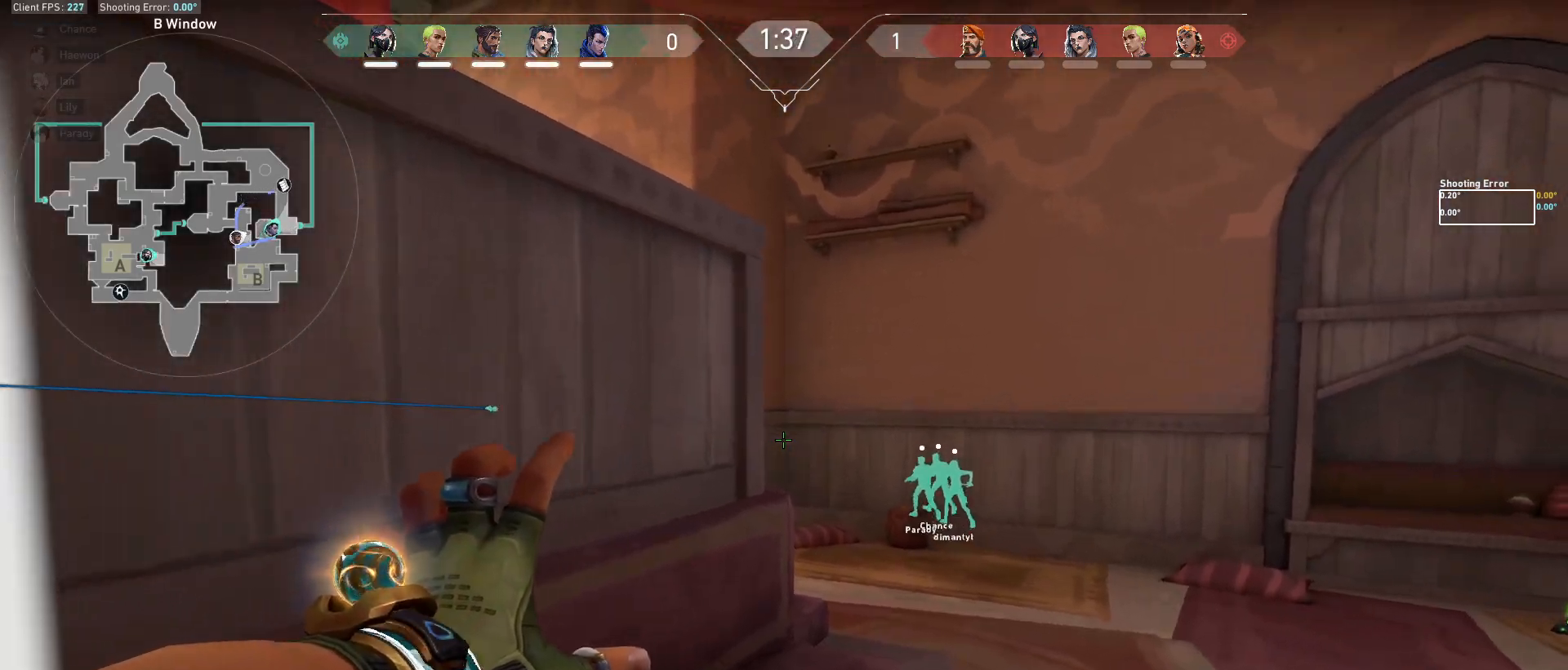
{"keys": ["d"], "mouse": [], "events": [[117, "mouse_left", "up"], [300, "d", "down"]]}
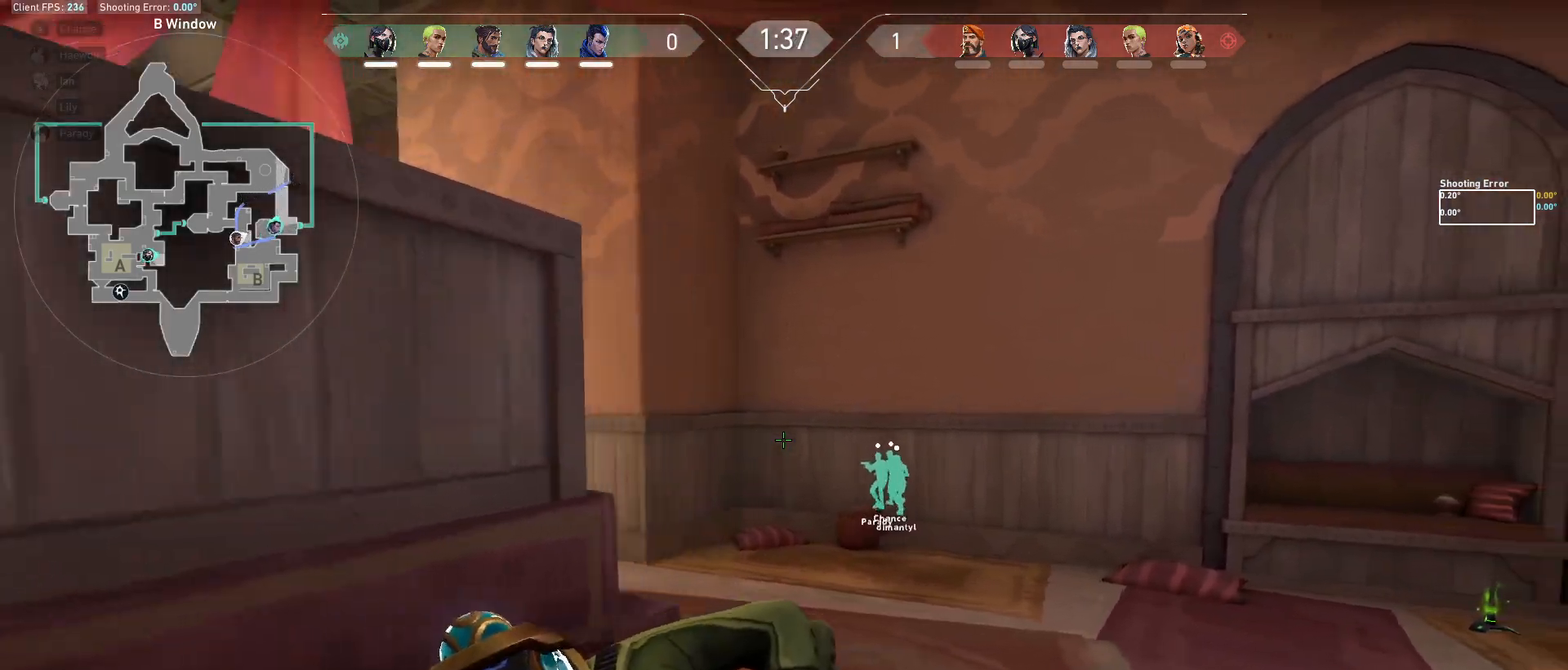
{"keys": ["shift", "w"], "mouse": [], "events": [[17, "d", "up"], [50, "a", "down"], [167, "d", "down"], [200, "w", "down"], [233, "a", "up"], [250, "shift", "down"], [317, "d", "up"]]}